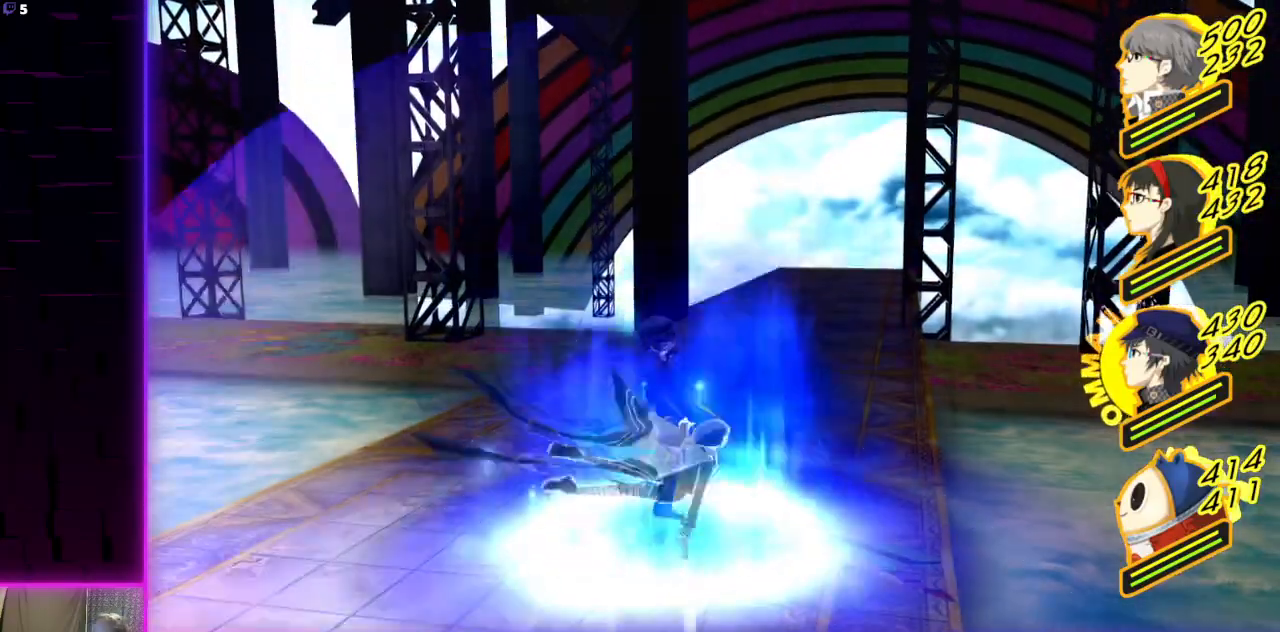
Gameplay with a controller (Xbox layout); each line is a JSON object with the inputs held at the frame after it. "events" lists button and stick changes between this image and that frame as [ms after this image, input, new state], when the widget could be followed in between.
{"buttons": [], "left_stick": "center", "right_stick": "center", "events": []}
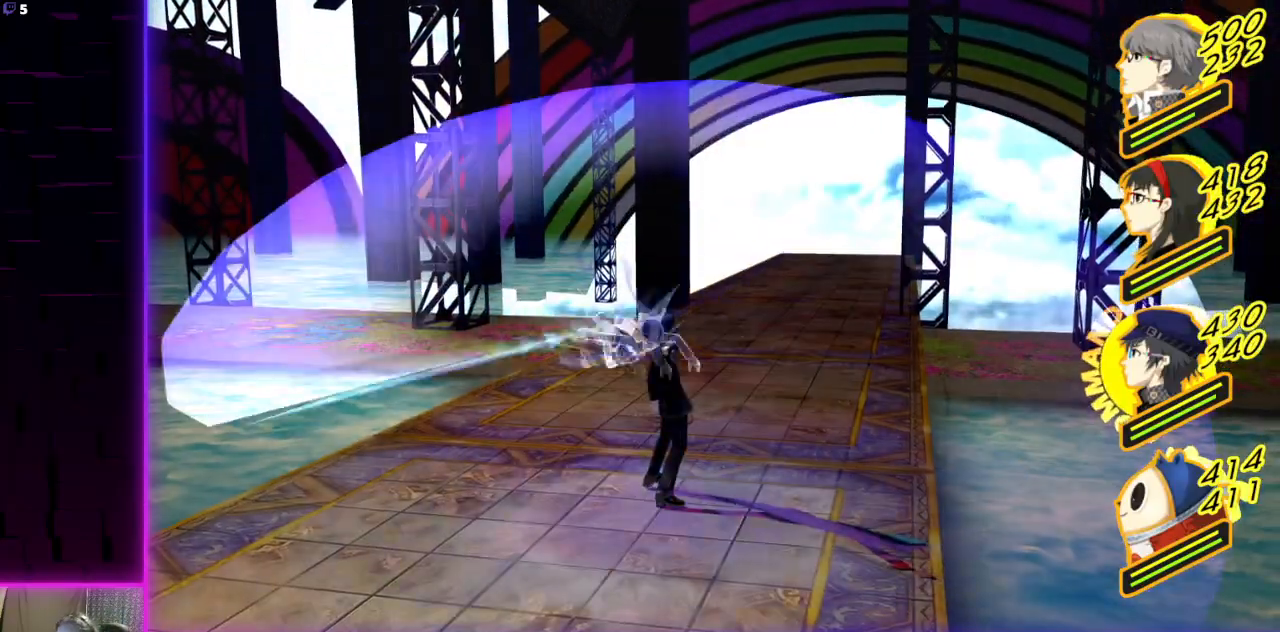
{"buttons": [], "left_stick": "center", "right_stick": "center", "events": []}
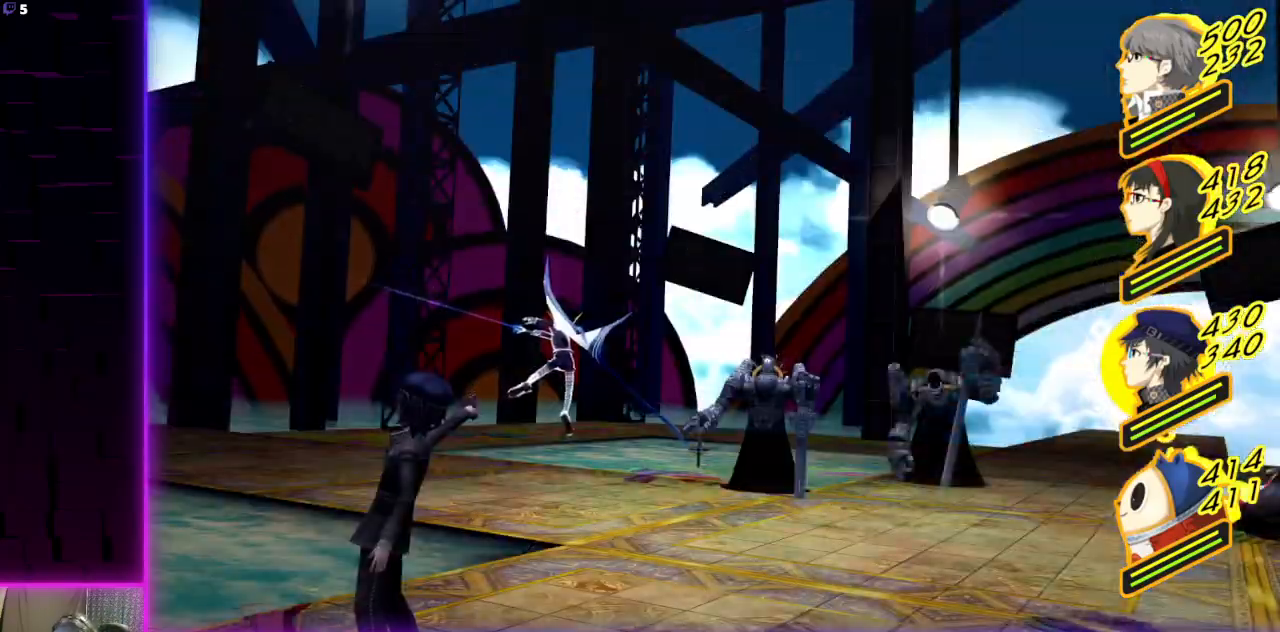
{"buttons": [], "left_stick": "center", "right_stick": "center", "events": []}
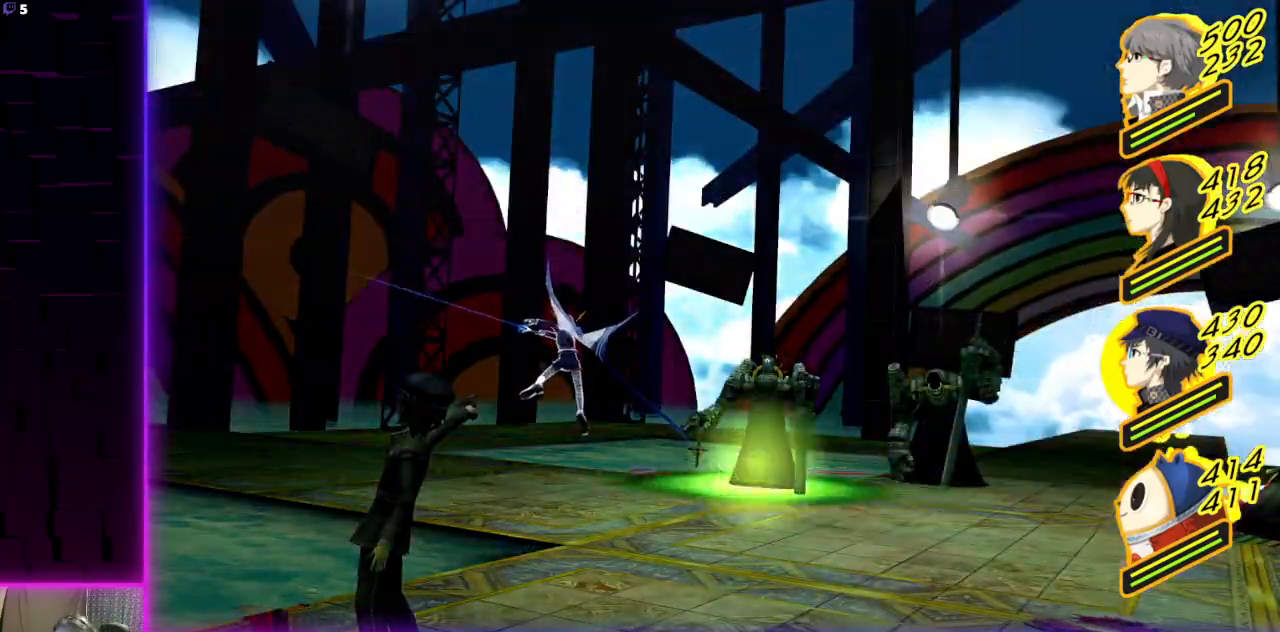
{"buttons": [], "left_stick": "center", "right_stick": "center", "events": []}
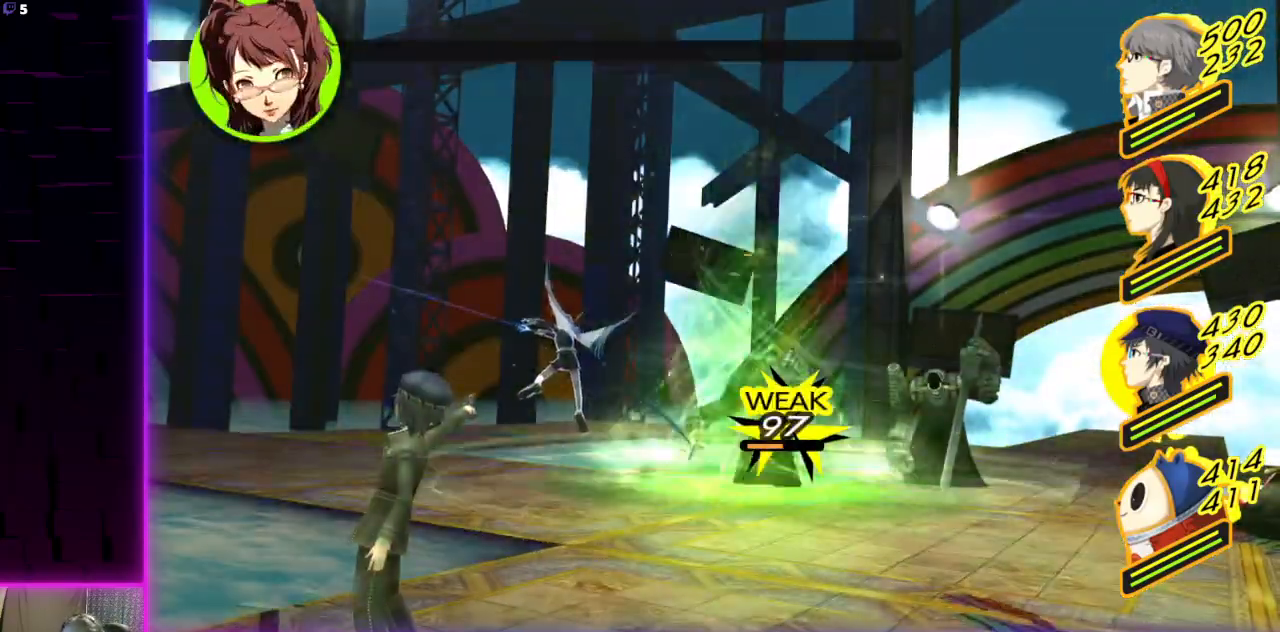
{"buttons": [], "left_stick": "center", "right_stick": "center", "events": []}
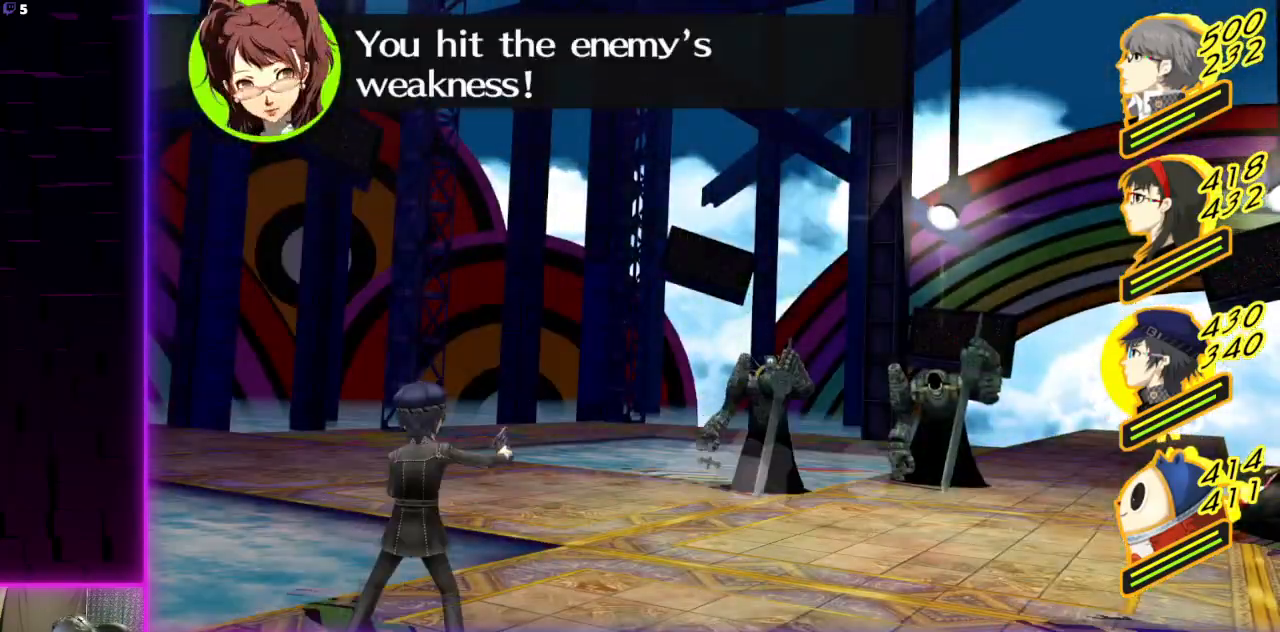
{"buttons": ["A"], "left_stick": "center", "right_stick": "center", "events": [[34, "A", "down"], [134, "A", "up"], [301, "A", "down"], [401, "A", "up"], [468, "A", "down"]]}
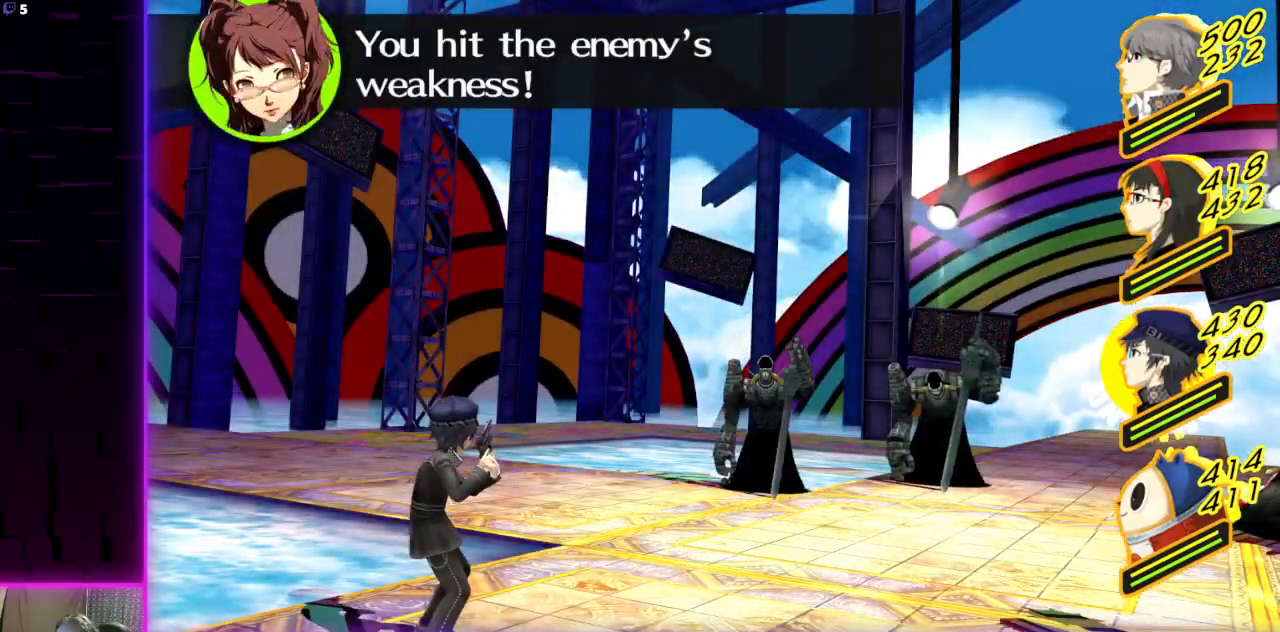
{"buttons": [], "left_stick": "center", "right_stick": "center", "events": [[100, "A", "up"], [167, "A", "down"], [267, "A", "up"], [334, "A", "down"], [434, "A", "up"]]}
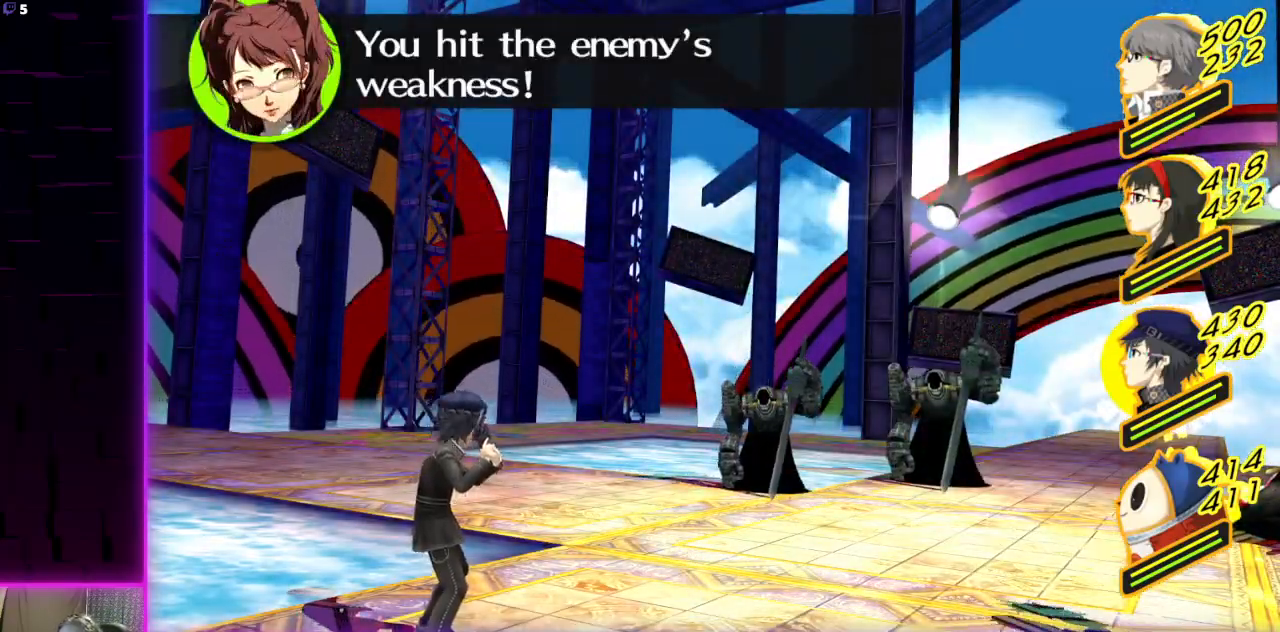
{"buttons": [], "left_stick": "center", "right_stick": "center", "events": [[34, "A", "down"], [134, "A", "up"], [234, "A", "down"], [301, "A", "up"], [367, "A", "down"], [468, "A", "up"]]}
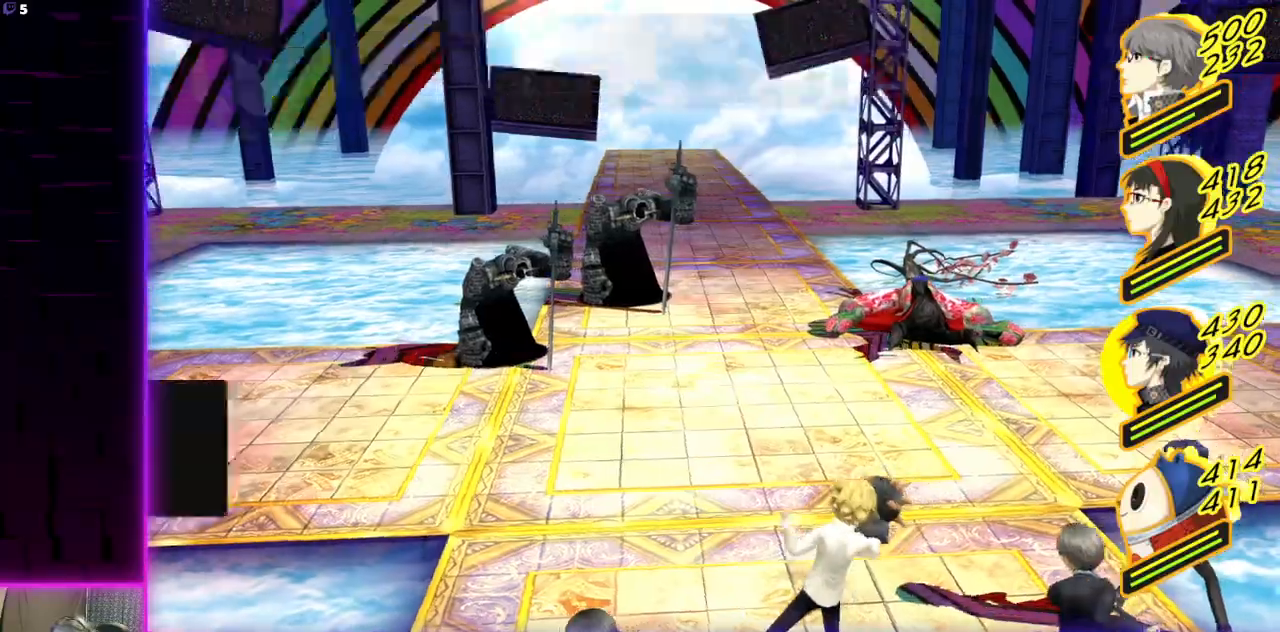
{"buttons": [], "left_stick": "center", "right_stick": "center", "events": [[67, "A", "down"], [133, "A", "up"], [200, "A", "down"], [300, "A", "up"], [334, "A", "down"], [434, "A", "up"]]}
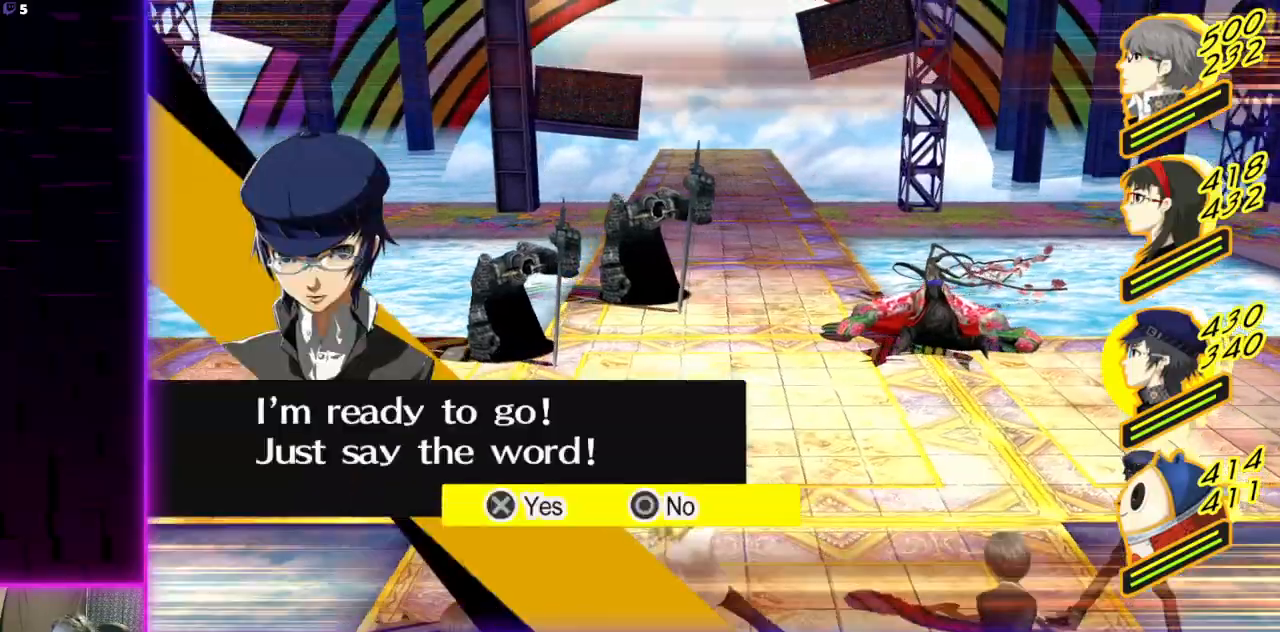
{"buttons": [], "left_stick": "center", "right_stick": "center", "events": [[34, "A", "down"], [101, "A", "up"]]}
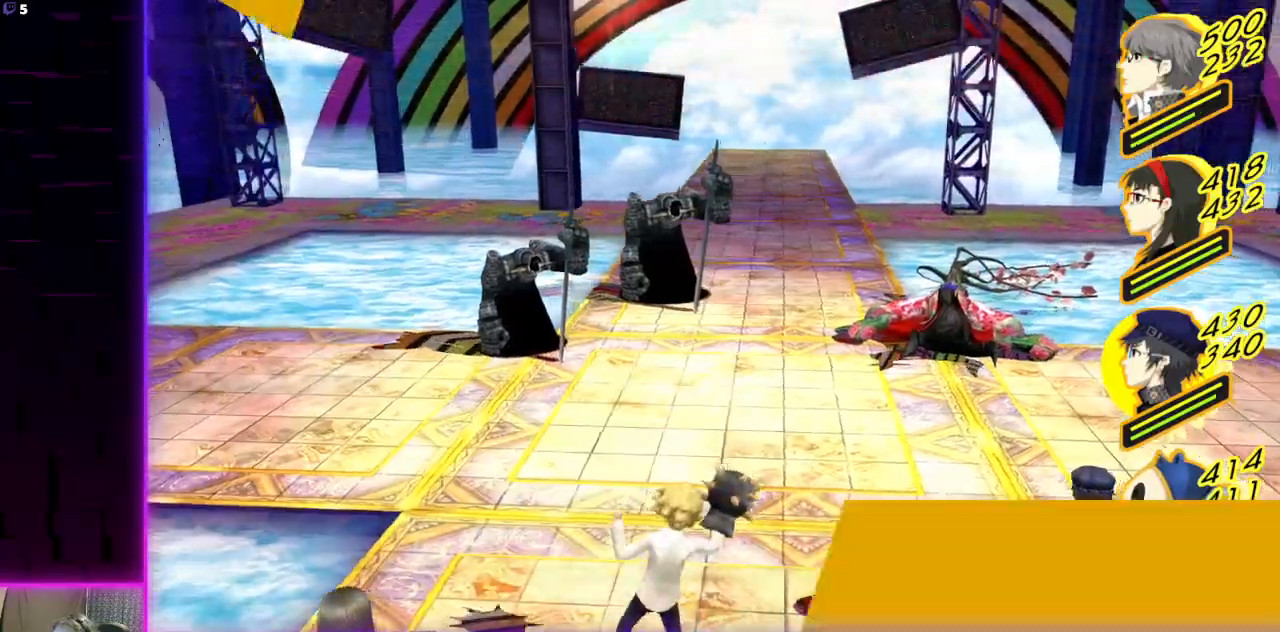
{"buttons": ["A"], "left_stick": "center", "right_stick": "center", "events": [[400, "A", "down"]]}
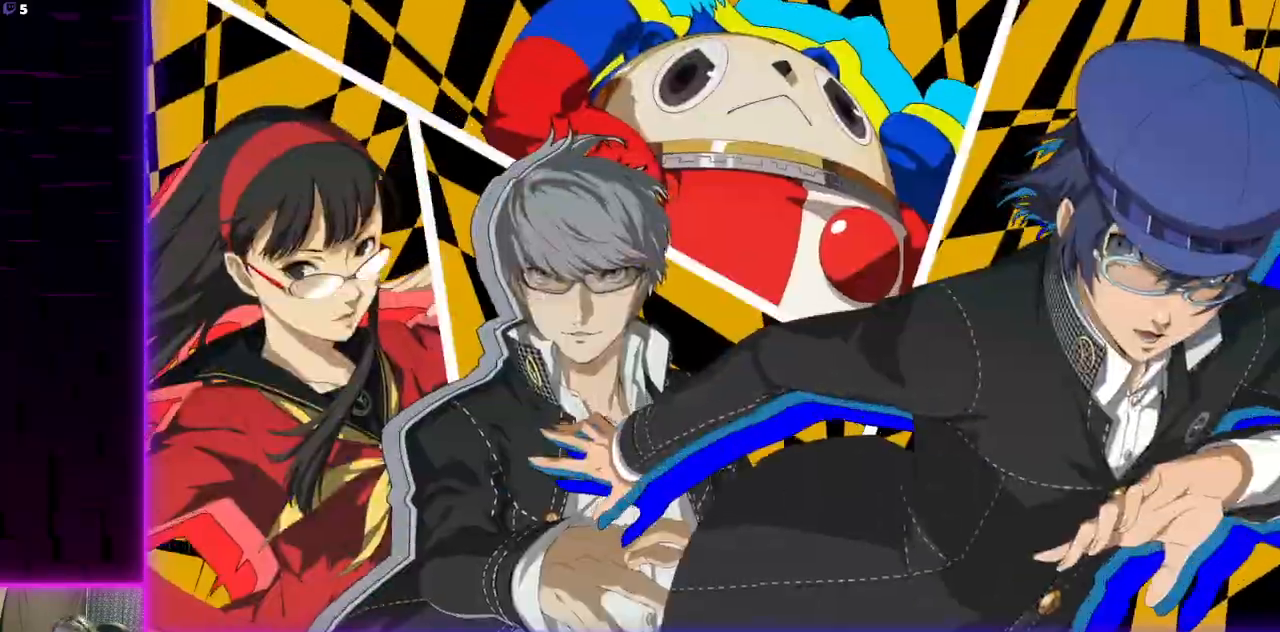
{"buttons": [], "left_stick": "center", "right_stick": "center", "events": [[34, "A", "up"], [167, "A", "down"], [201, "A", "up"], [367, "A", "down"], [434, "A", "up"]]}
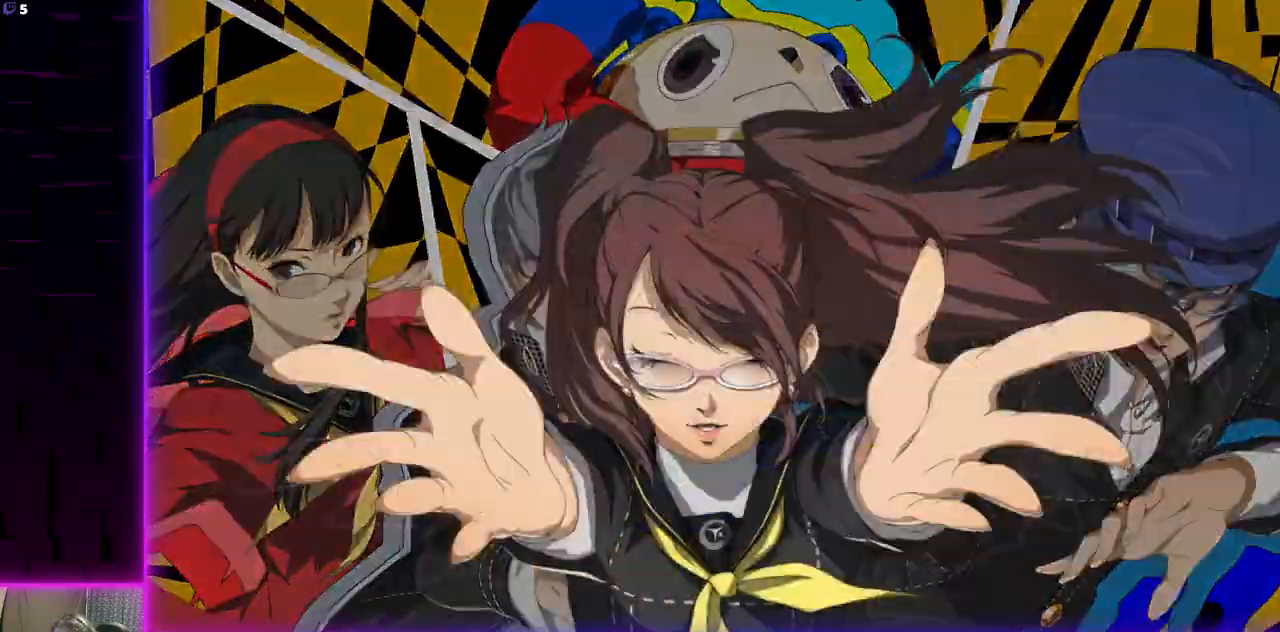
{"buttons": [], "left_stick": "center", "right_stick": "center", "events": [[67, "A", "down"], [100, "A", "up"], [400, "A", "down"], [467, "A", "up"]]}
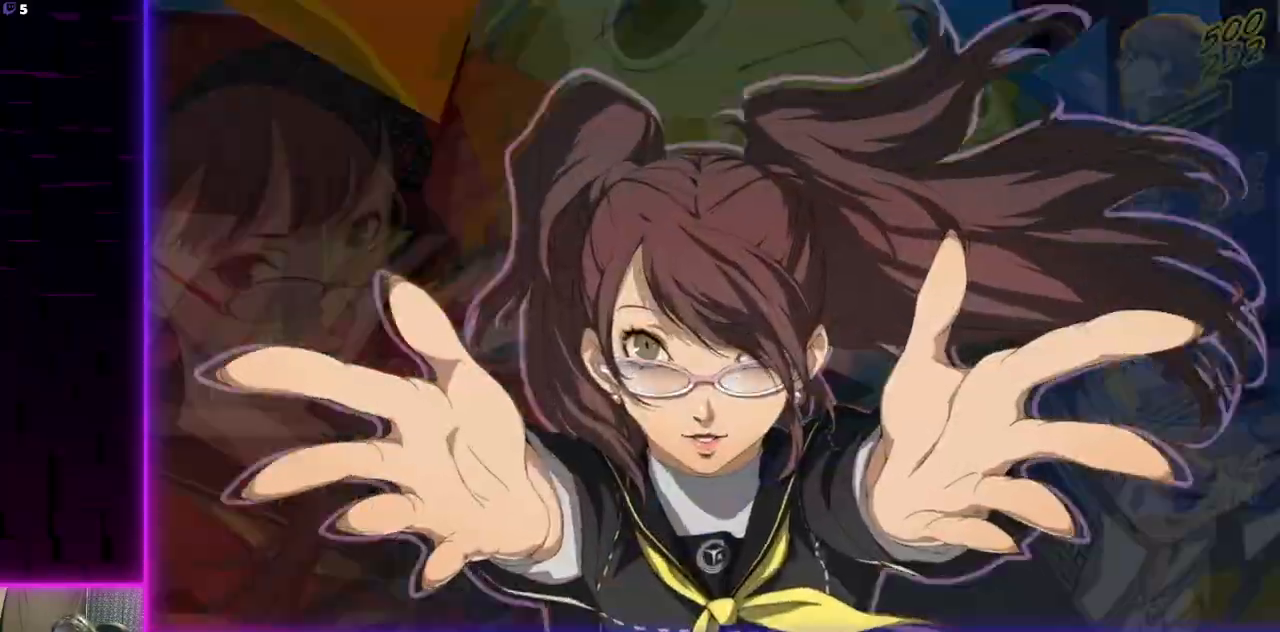
{"buttons": [], "left_stick": "center", "right_stick": "center", "events": []}
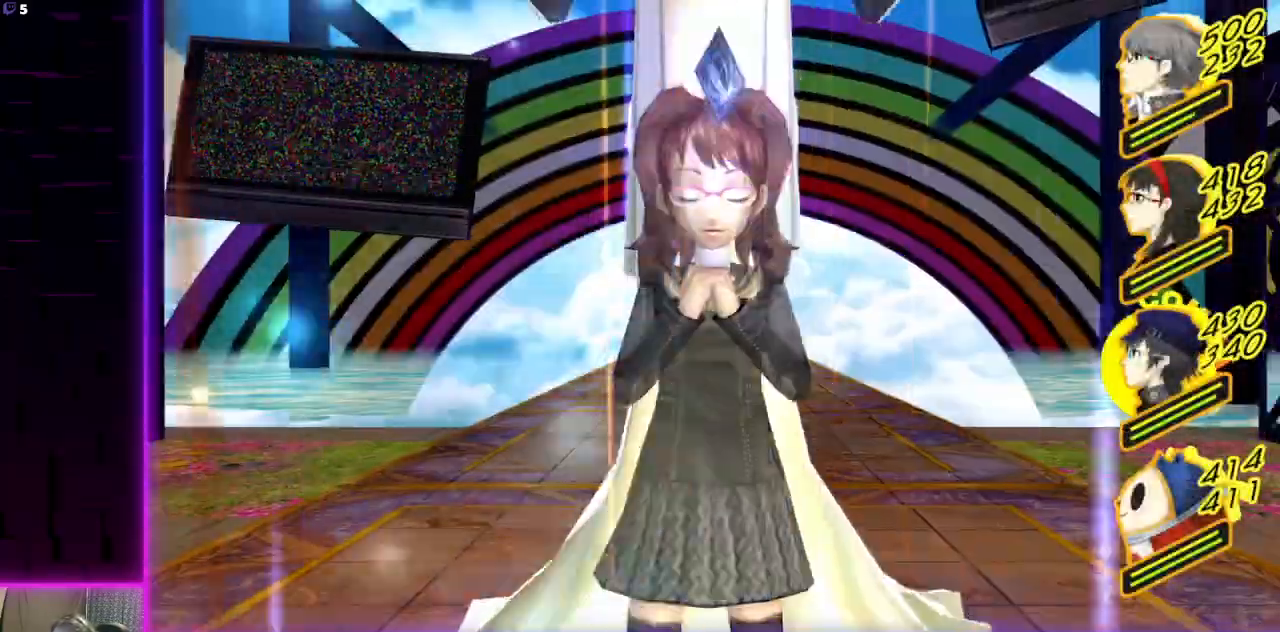
{"buttons": ["A"], "left_stick": "center", "right_stick": "center", "events": [[100, "A", "down"], [233, "A", "up"], [500, "A", "down"]]}
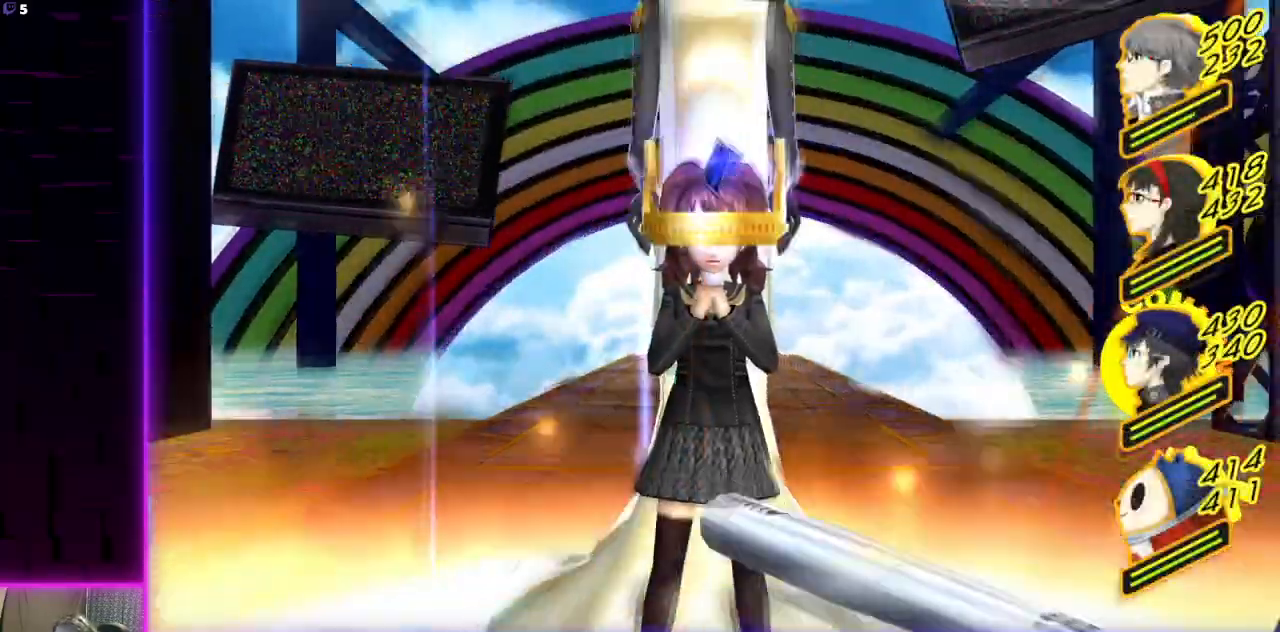
{"buttons": [], "left_stick": "center", "right_stick": "center", "events": [[134, "A", "up"]]}
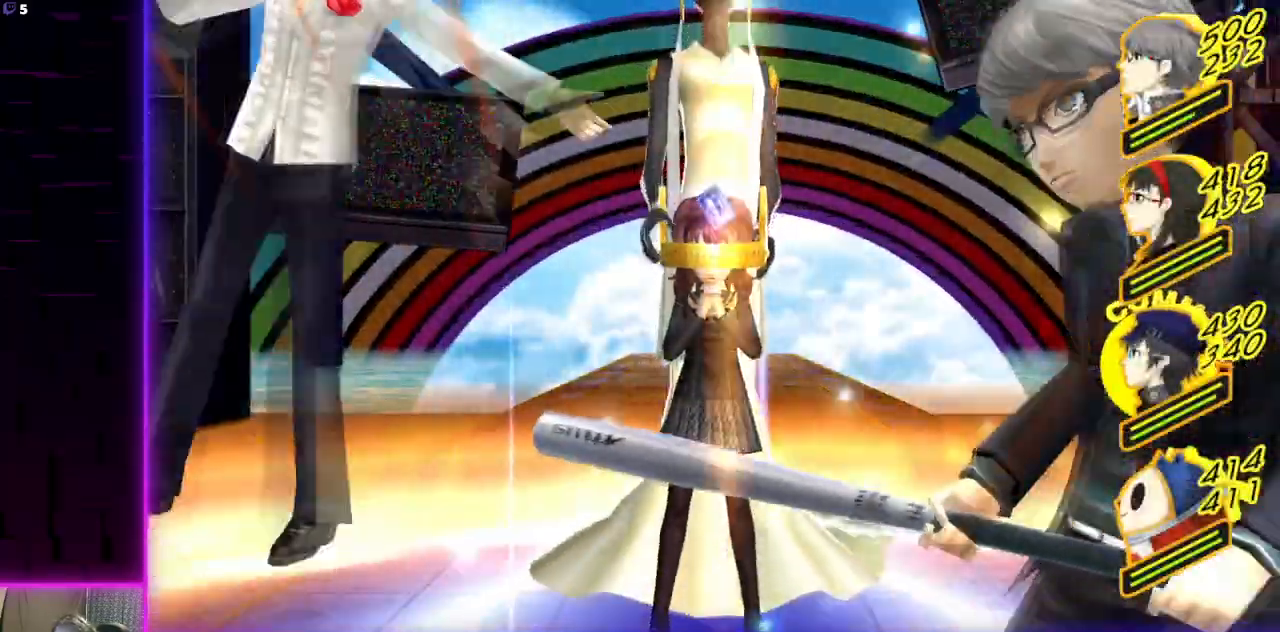
{"buttons": [], "left_stick": "center", "right_stick": "center", "events": []}
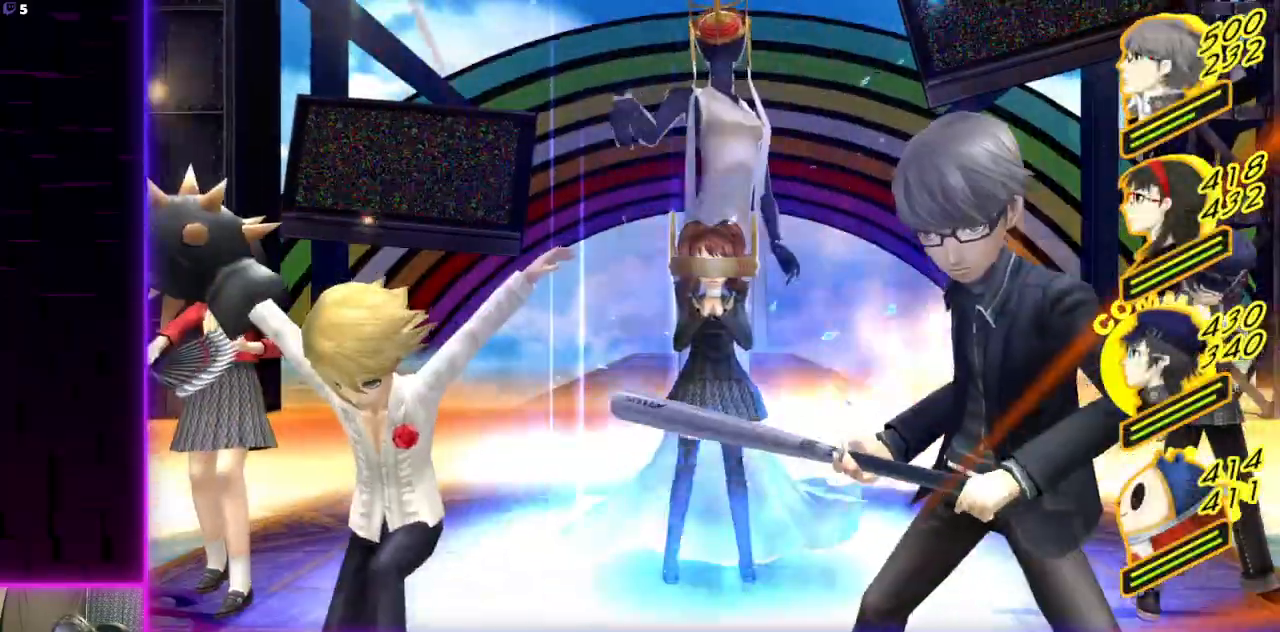
{"buttons": ["A"], "left_stick": "center", "right_stick": "center", "events": [[468, "A", "down"]]}
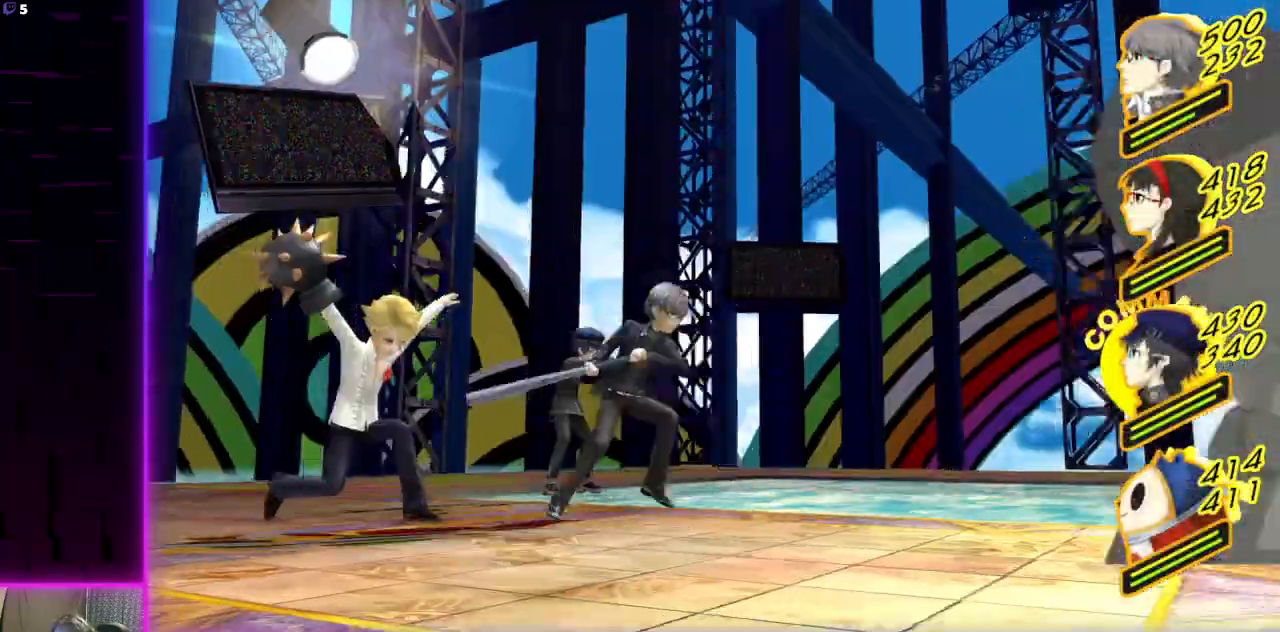
{"buttons": [], "left_stick": "center", "right_stick": "center", "events": [[67, "A", "up"]]}